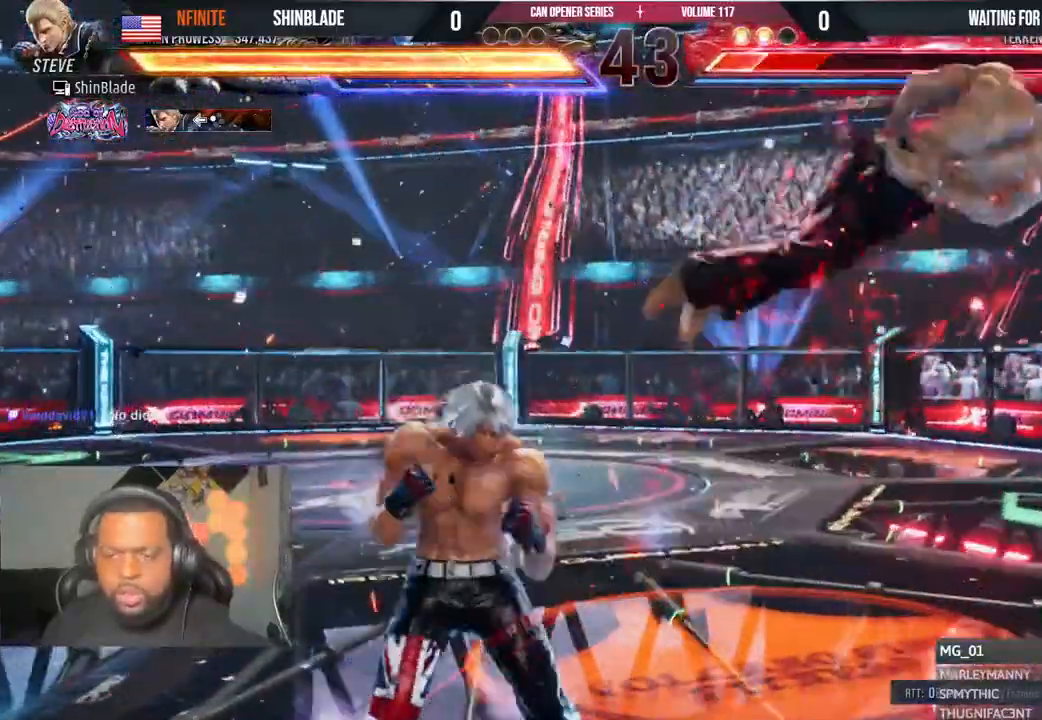
Gameplay with a controller (PlayStation layout); each line is a JSON object with the inputs held at the frame after it (dt_ms = milliseconds from this image to that frame). "events" lists button and stick changes between this image and that frame as [ms after this image, input, new state], when the widget could be followed in between. Not read: HOME L1 R1.
{"dt_ms": 1000, "buttons": ["SQUARE", "TRIANGLE", "DPAD_RIGHT"], "left_stick": "center", "right_stick": "center"}
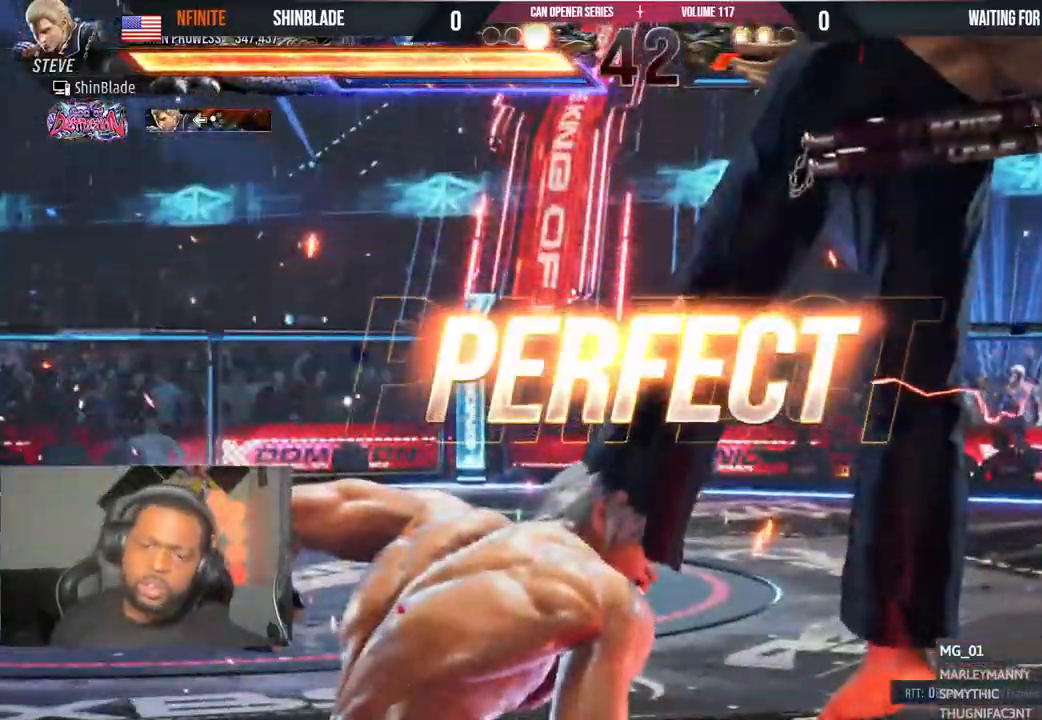
{"dt_ms": 500, "buttons": [], "left_stick": "center", "right_stick": "center", "events": [[83, "SQUARE", "up"], [83, "TRIANGLE", "up"], [400, "DPAD_RIGHT", "up"]]}
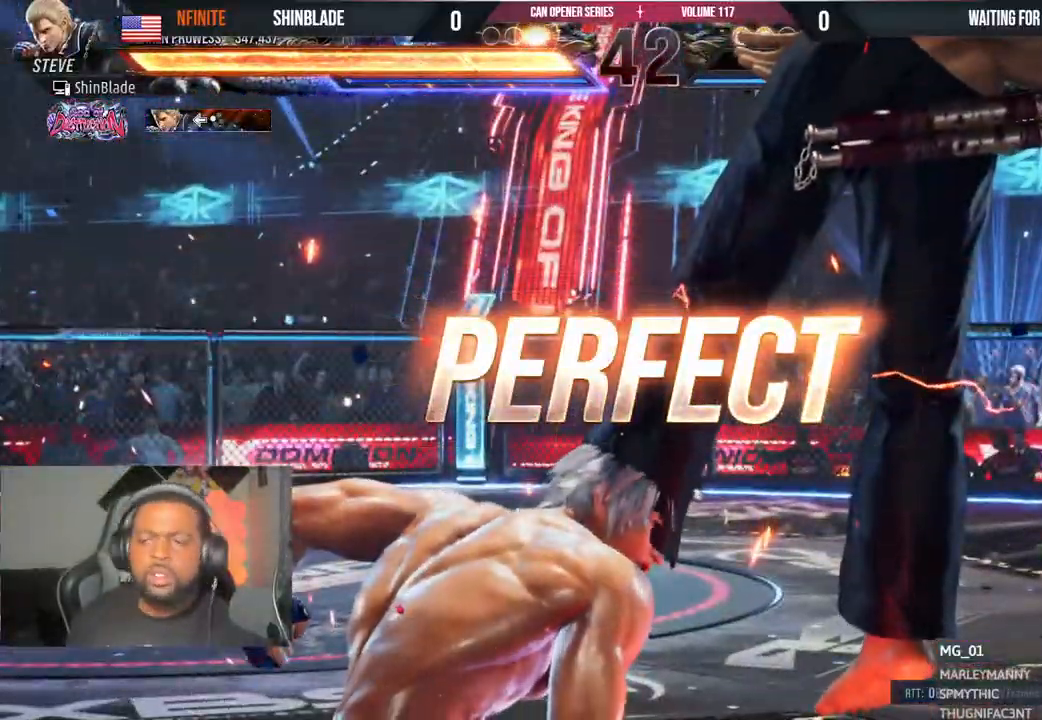
{"dt_ms": 500, "buttons": ["DPAD_RIGHT"], "left_stick": "center", "right_stick": "center", "events": [[433, "DPAD_RIGHT", "down"]]}
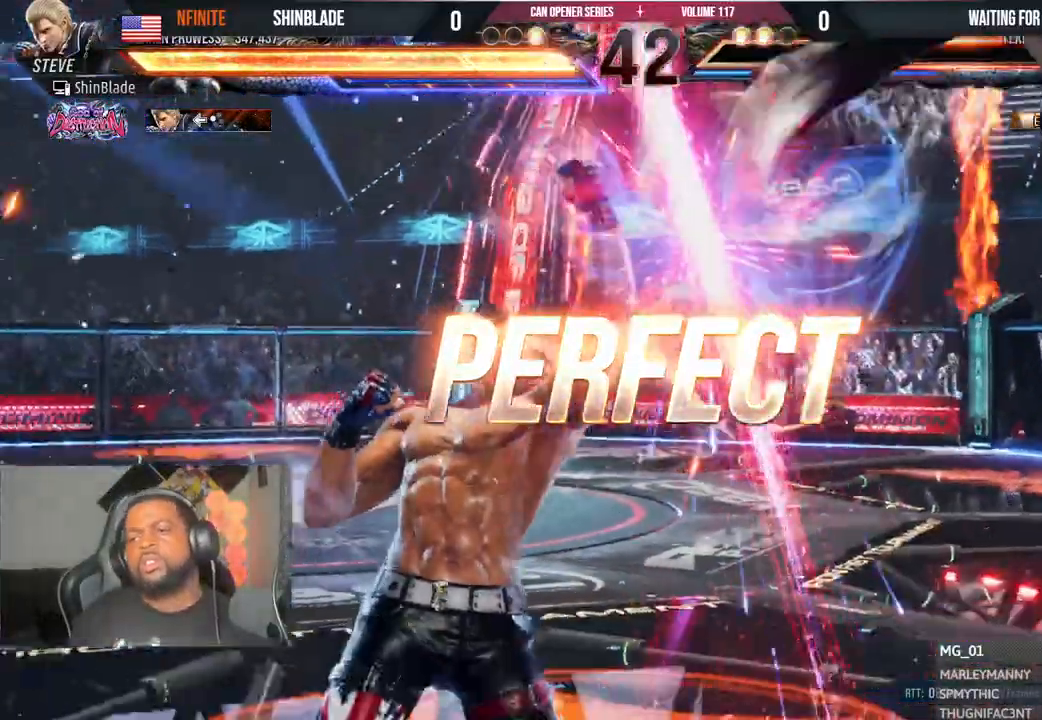
{"dt_ms": 500, "buttons": [], "left_stick": "center", "right_stick": "center"}
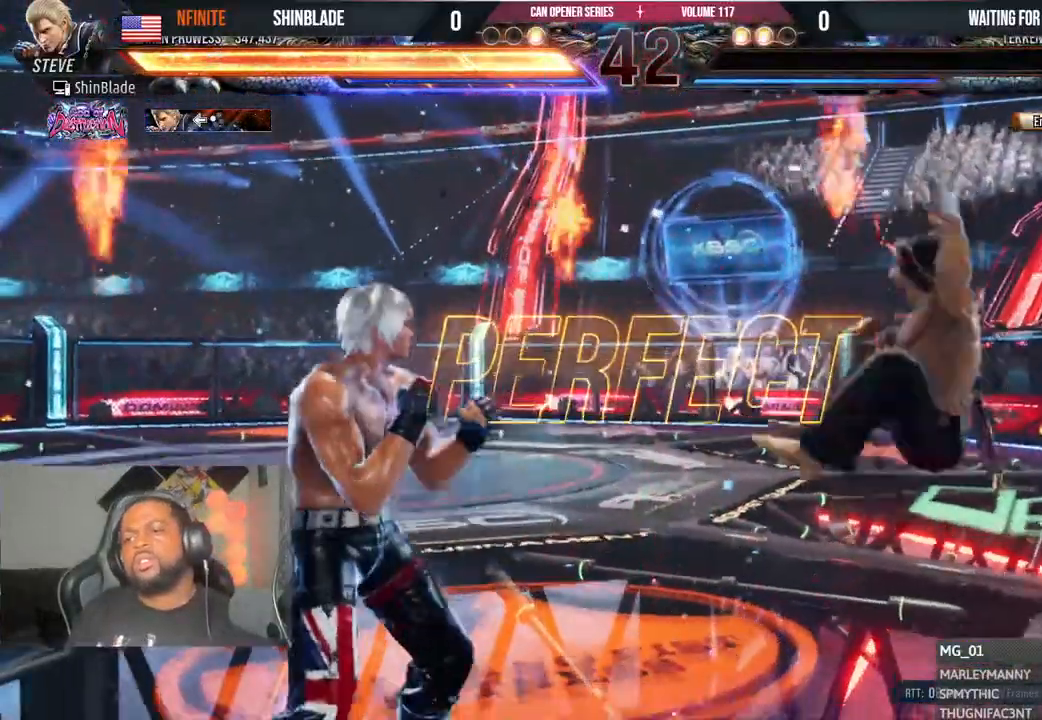
{"dt_ms": 500, "buttons": [], "left_stick": "center", "right_stick": "center", "events": []}
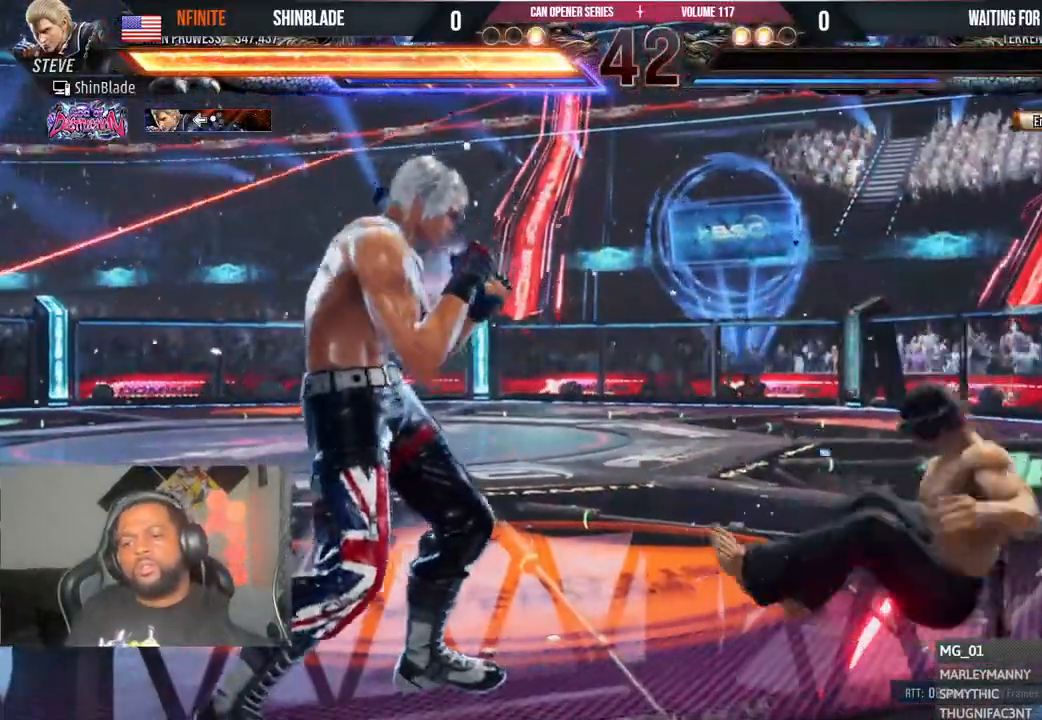
{"dt_ms": 1000, "buttons": ["DPAD_RIGHT"], "left_stick": "center", "right_stick": "center"}
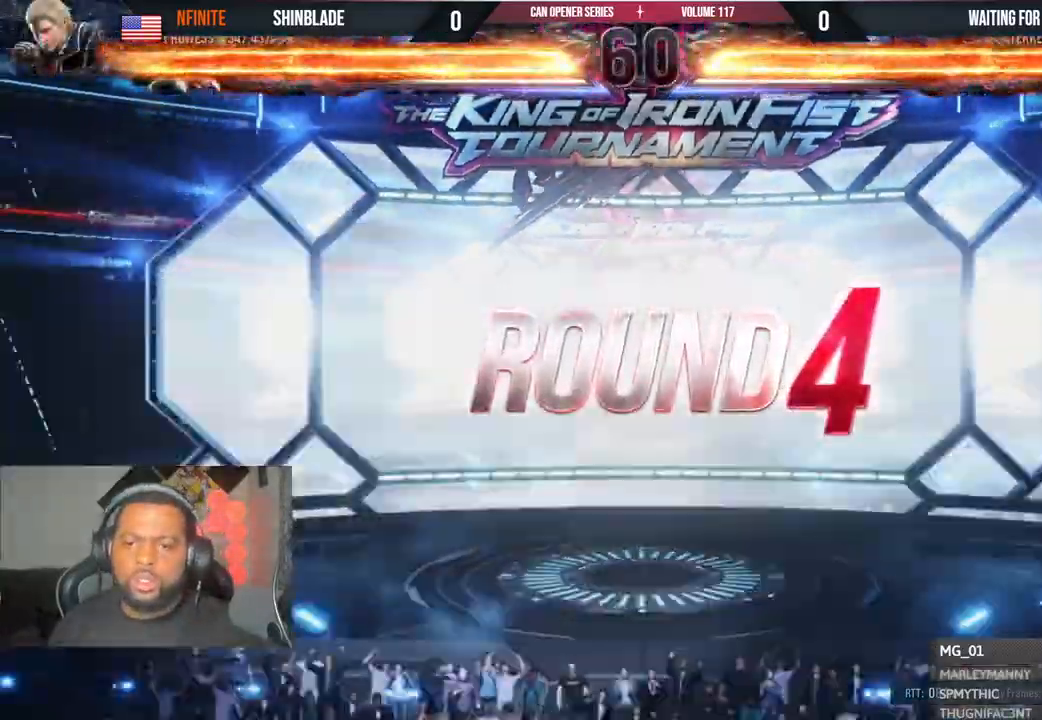
{"dt_ms": 500, "buttons": ["TRIANGLE", "DPAD_DOWN", "DPAD_RIGHT"], "left_stick": "center", "right_stick": "center", "events": [[50, "DPAD_UP", "down"], [83, "DPAD_UP", "up"], [117, "DPAD_DOWN", "down"], [150, "DPAD_DOWN", "up"], [183, "DPAD_RIGHT", "up"], [200, "DPAD_UP", "down"], [267, "DPAD_RIGHT", "down"], [267, "DPAD_UP", "up"], [283, "DPAD_DOWN", "down"], [300, "TRIANGLE", "down"], [367, "TRIANGLE", "up"], [383, "TRIANGLE", "down"]]}
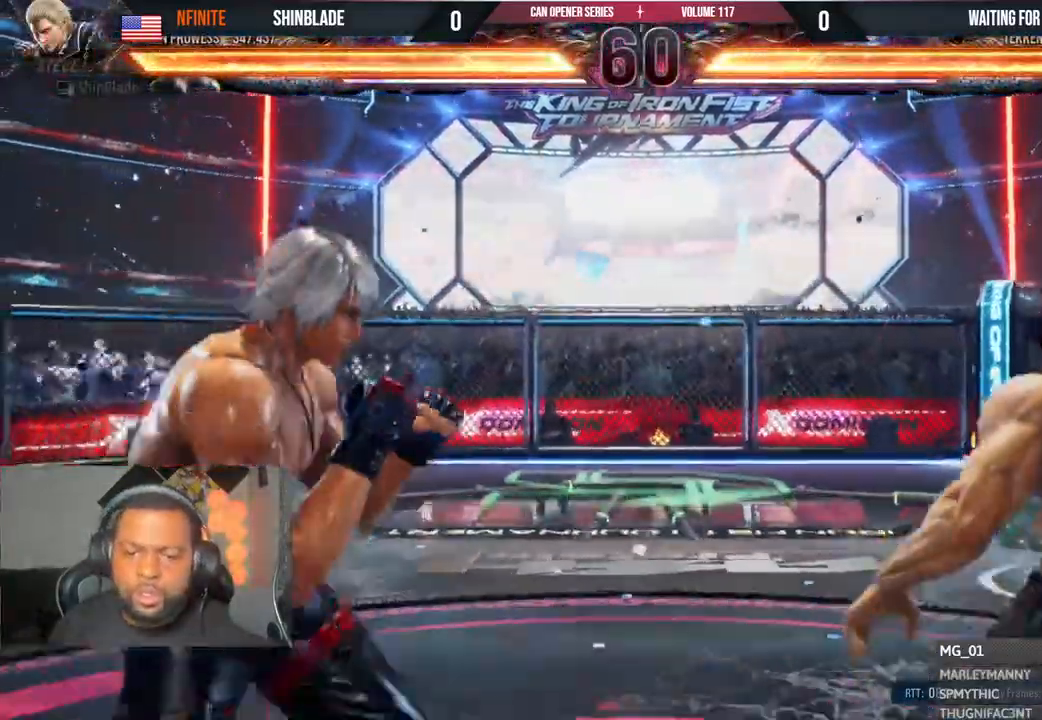
{"dt_ms": 500, "buttons": ["DPAD_DOWN", "DPAD_RIGHT"], "left_stick": "center", "right_stick": "center", "events": [[50, "TRIANGLE", "up"], [150, "DPAD_DOWN", "up"], [183, "DPAD_RIGHT", "up"], [183, "DPAD_UP", "down"], [250, "DPAD_RIGHT", "down"], [250, "DPAD_UP", "up"], [267, "DPAD_DOWN", "down"], [333, "DPAD_DOWN", "up"], [383, "DPAD_RIGHT", "up"], [383, "DPAD_UP", "down"], [417, "DPAD_UP", "up"], [433, "DPAD_DOWN", "down"], [433, "DPAD_RIGHT", "down"]]}
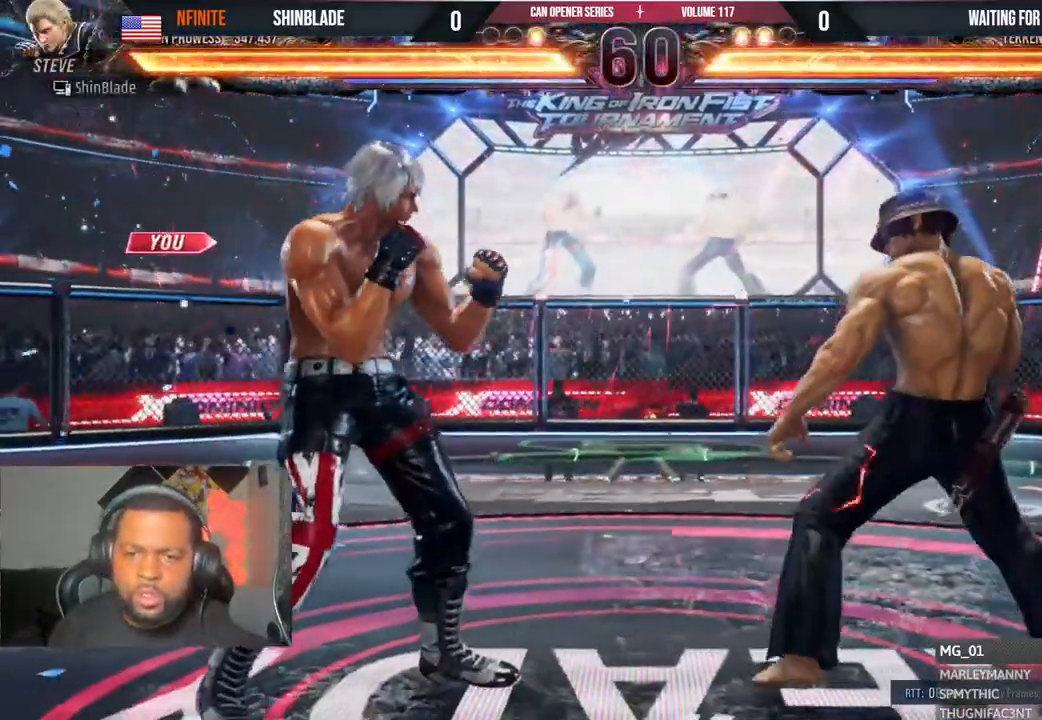
{"dt_ms": 500, "buttons": ["DPAD_RIGHT"], "left_stick": "center", "right_stick": "center"}
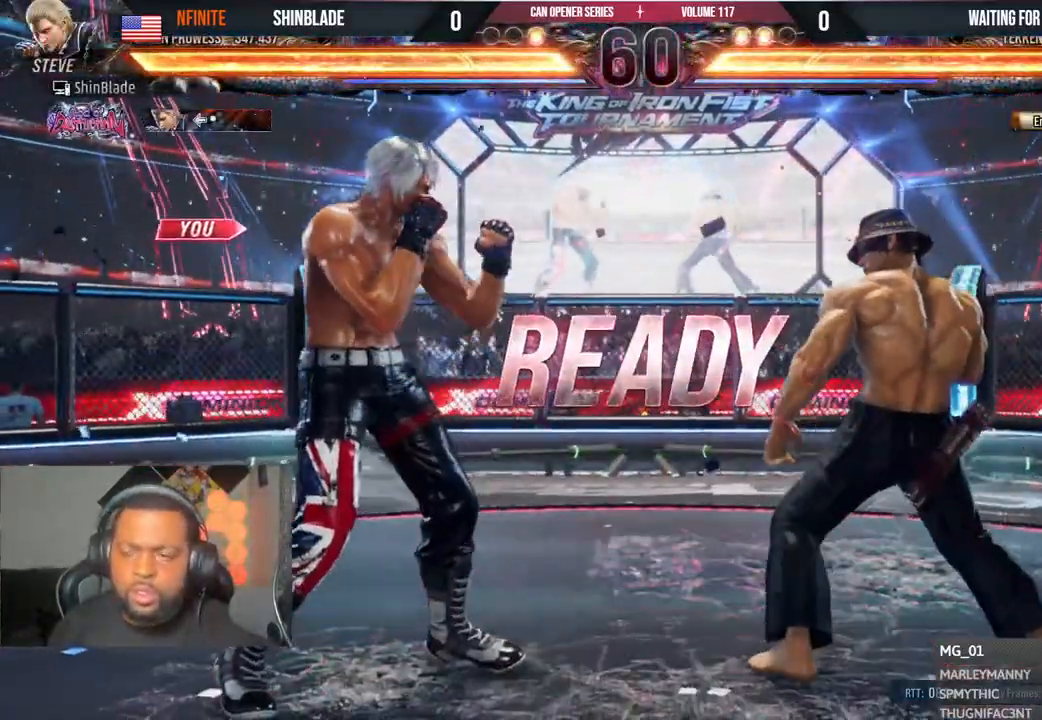
{"dt_ms": 500, "buttons": ["SQUARE", "DPAD_LEFT"], "left_stick": "center", "right_stick": "center"}
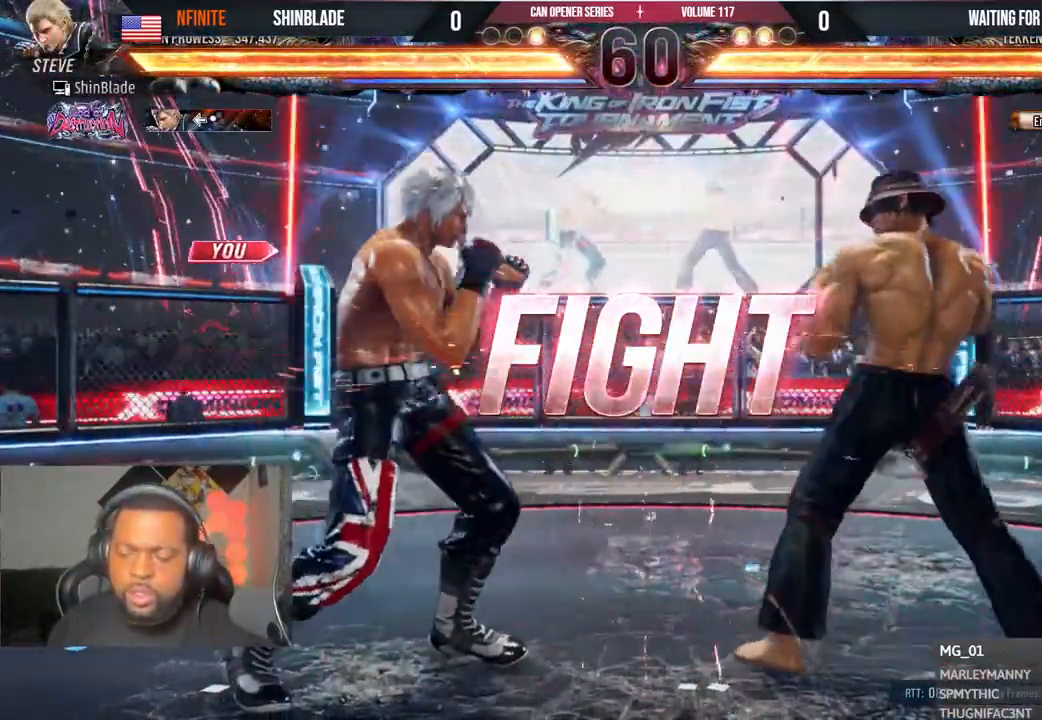
{"dt_ms": 500, "buttons": [], "left_stick": "center", "right_stick": "center", "events": [[67, "DPAD_LEFT", "up"], [83, "SQUARE", "up"], [133, "DPAD_LEFT", "down"], [133, "DPAD_UP", "down"], [200, "CROSS", "down"], [333, "DPAD_LEFT", "up"], [367, "CROSS", "up"], [367, "DPAD_UP", "up"]]}
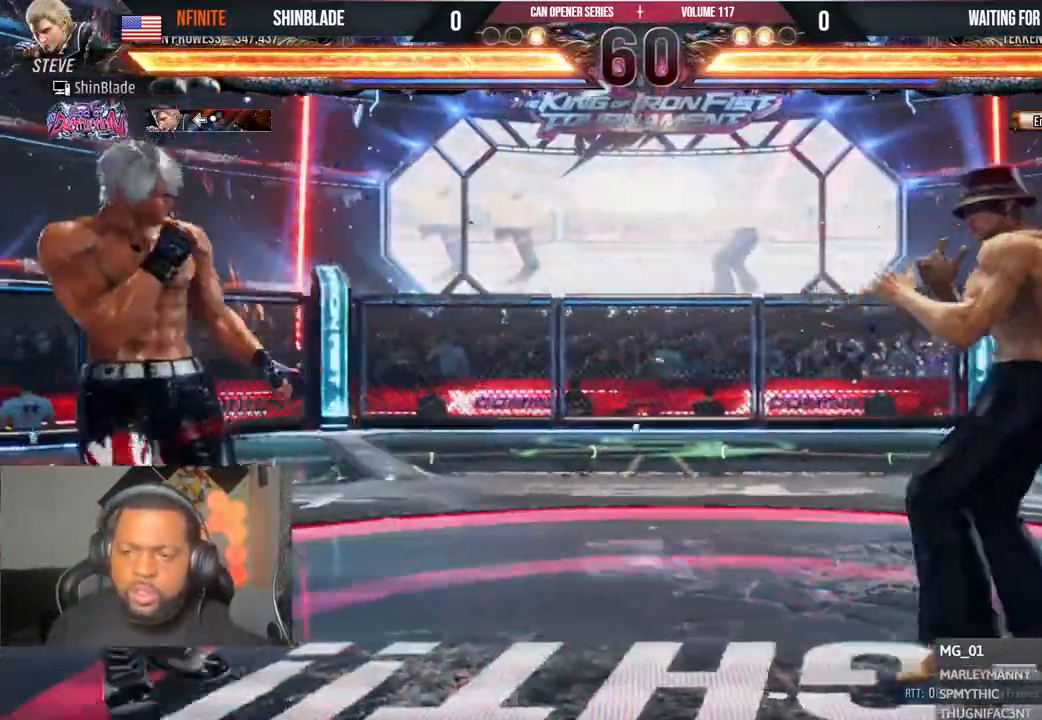
{"dt_ms": 500, "buttons": [], "left_stick": "center", "right_stick": "center", "events": [[83, "DPAD_RIGHT", "down"], [117, "CROSS", "down"], [117, "DPAD_DOWN", "down"], [200, "DPAD_RIGHT", "up"], [283, "DPAD_LEFT", "down"], [333, "CROSS", "up"], [433, "DPAD_DOWN", "up"], [483, "DPAD_LEFT", "up"]]}
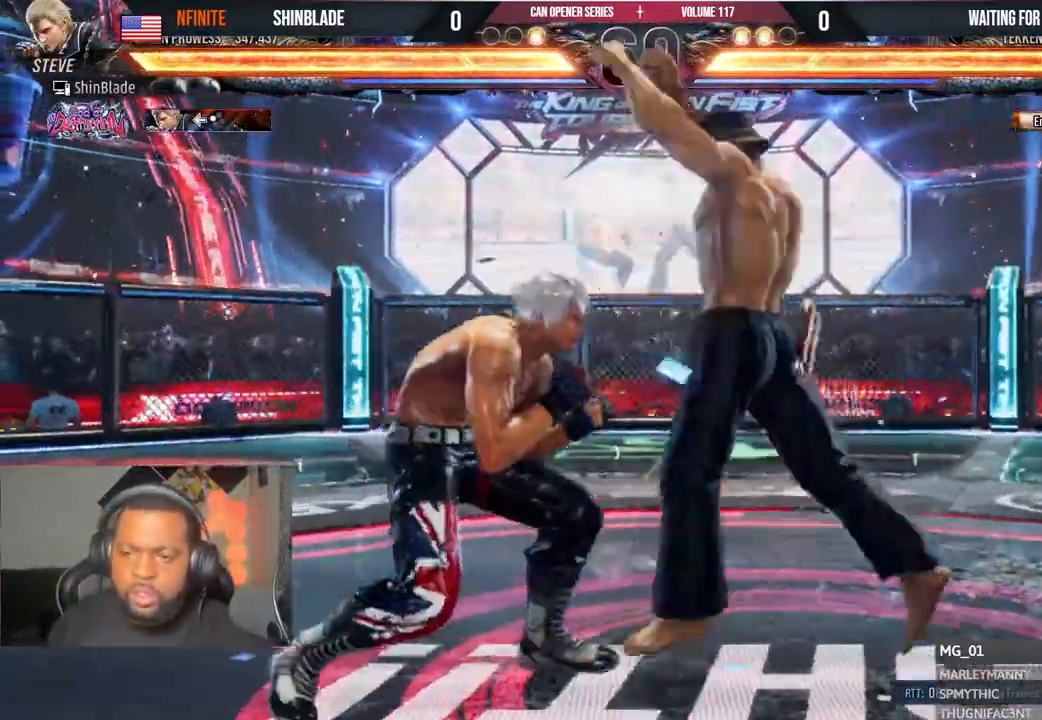
{"dt_ms": 500, "buttons": ["SQUARE", "DPAD_DOWN", "DPAD_LEFT"], "left_stick": "center", "right_stick": "center", "events": [[17, "DPAD_LEFT", "down"], [417, "DPAD_DOWN", "down"], [467, "SQUARE", "down"]]}
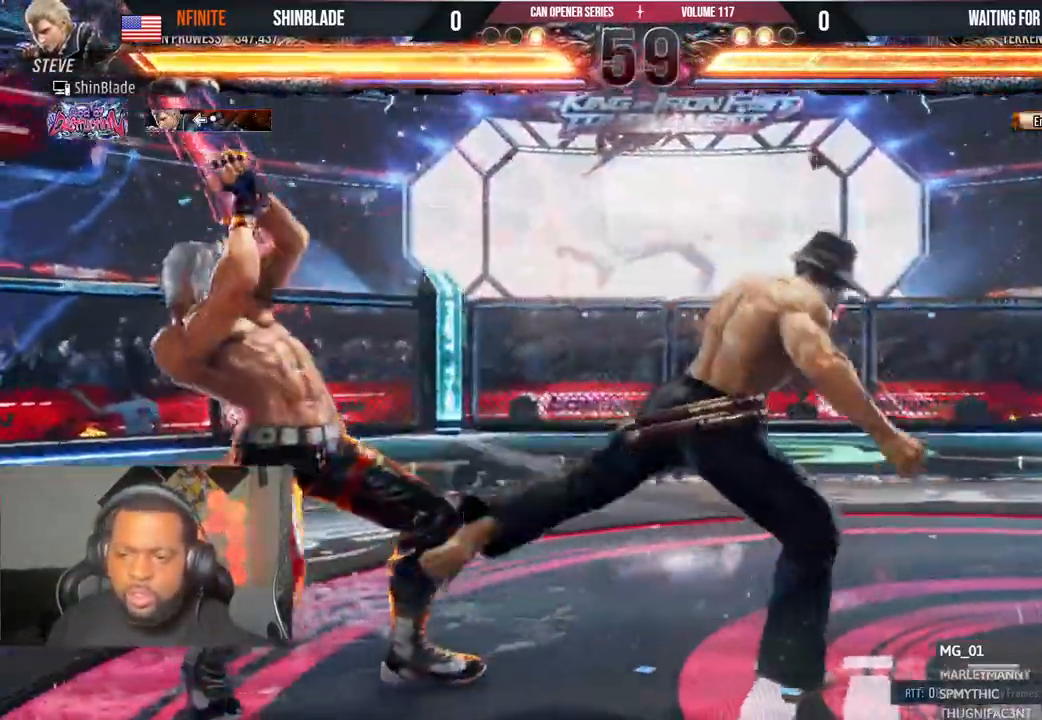
{"dt_ms": 500, "buttons": ["DPAD_LEFT"], "left_stick": "center", "right_stick": "center"}